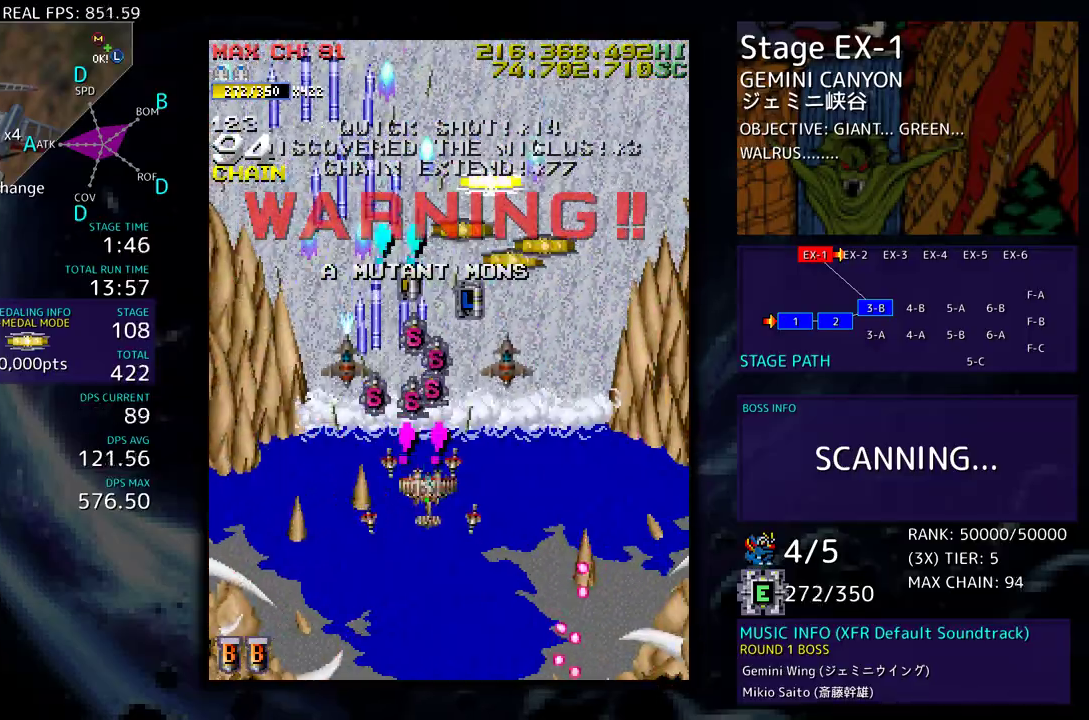
Gameplay with a controller; each line is a JSON object with the inputs held at the frame after it. "events" lists button and stick changes between this image and that frame as [ms after this image, input, new state], when the widget could be followed in between. Not read: L3 R3 other_buttons.
{"buttons": ["DPAD_RIGHT"], "events": [[483, "DPAD_DOWN", "up"]]}
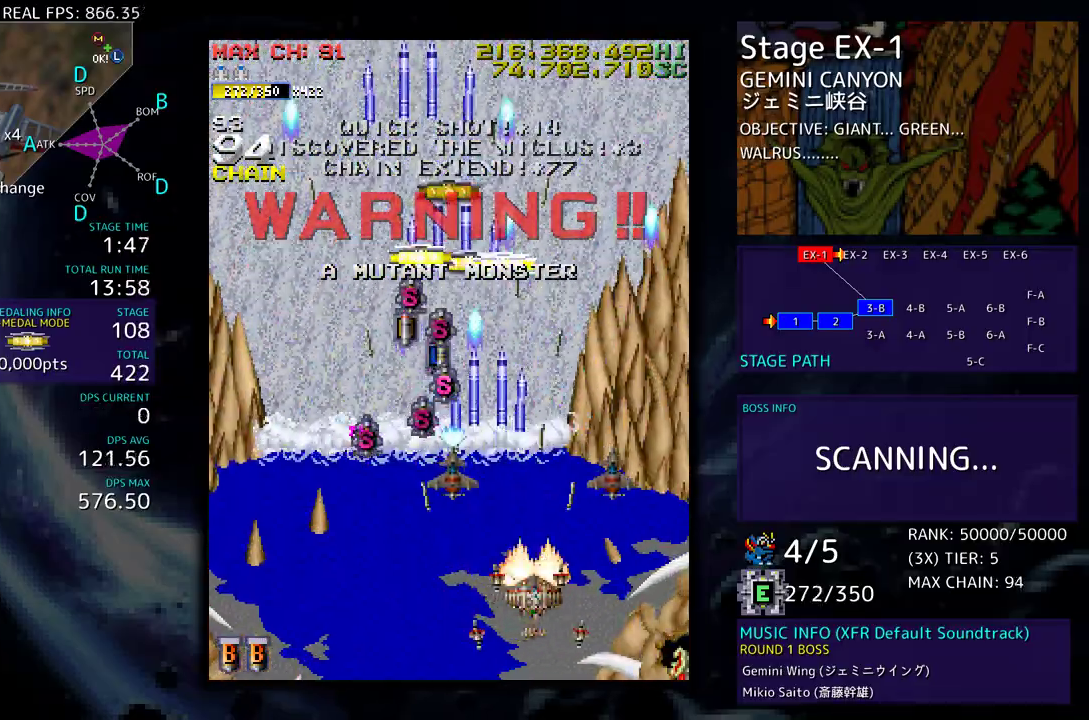
{"buttons": [], "events": [[33, "DPAD_RIGHT", "up"]]}
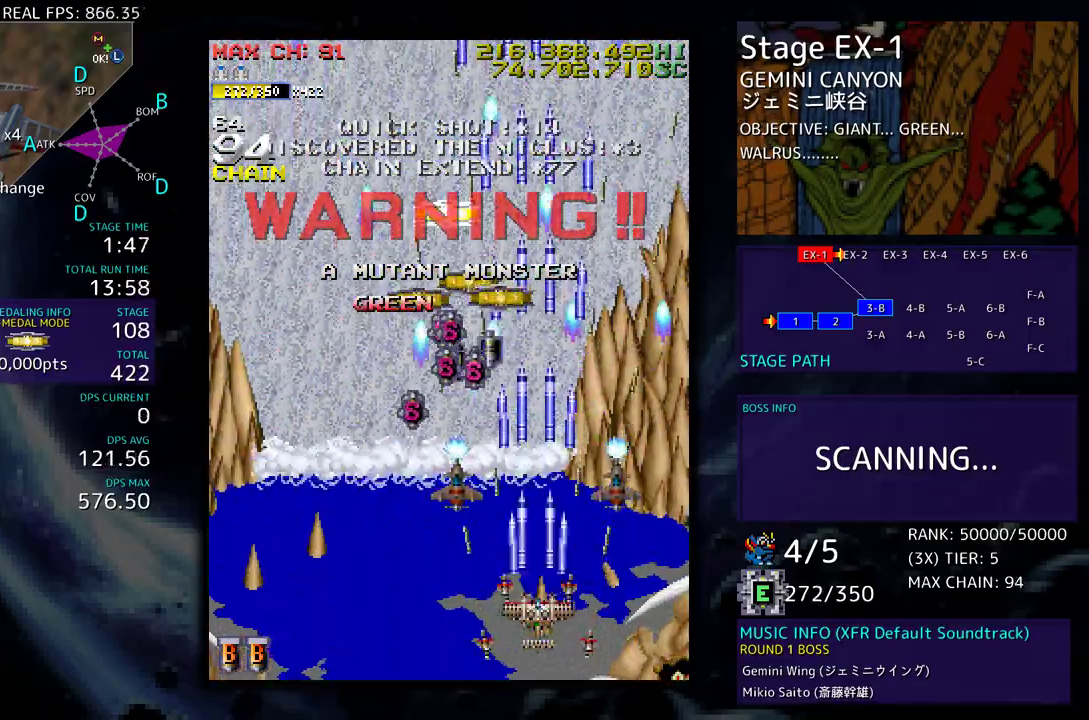
{"buttons": [], "events": [[367, "DPAD_DOWN", "down"], [450, "DPAD_DOWN", "up"]]}
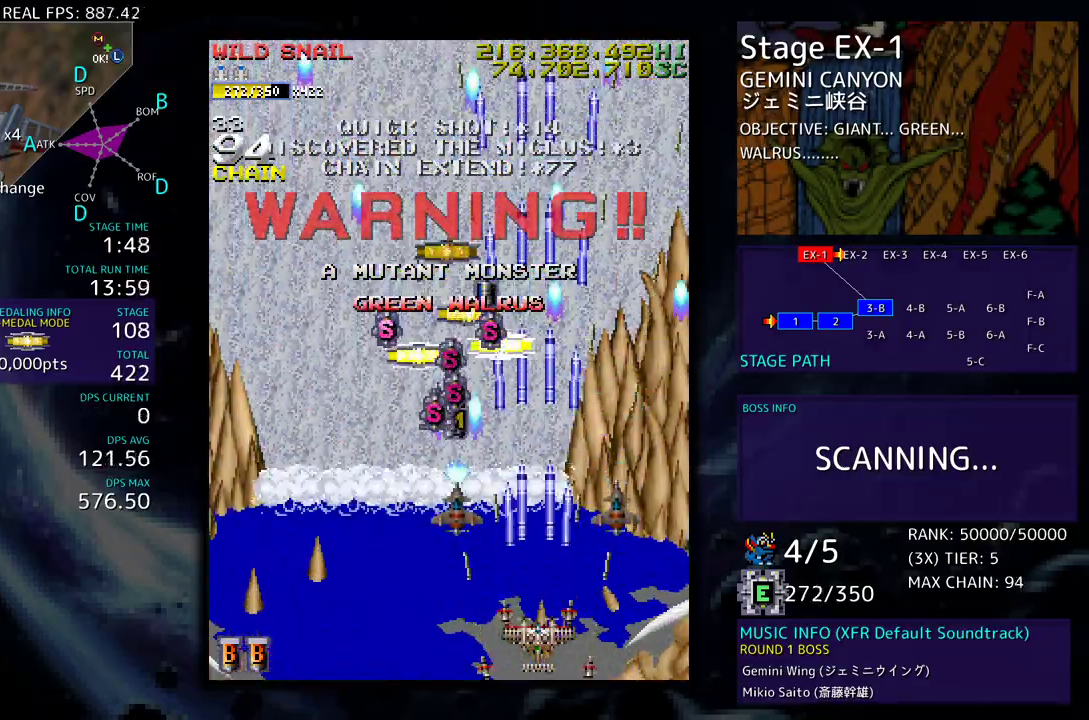
{"buttons": ["DPAD_LEFT"], "events": [[50, "DPAD_DOWN", "down"], [233, "DPAD_RIGHT", "down"], [317, "DPAD_RIGHT", "up"], [333, "DPAD_RIGHT", "down"], [400, "DPAD_RIGHT", "up"], [483, "DPAD_LEFT", "down"], [500, "DPAD_DOWN", "up"]]}
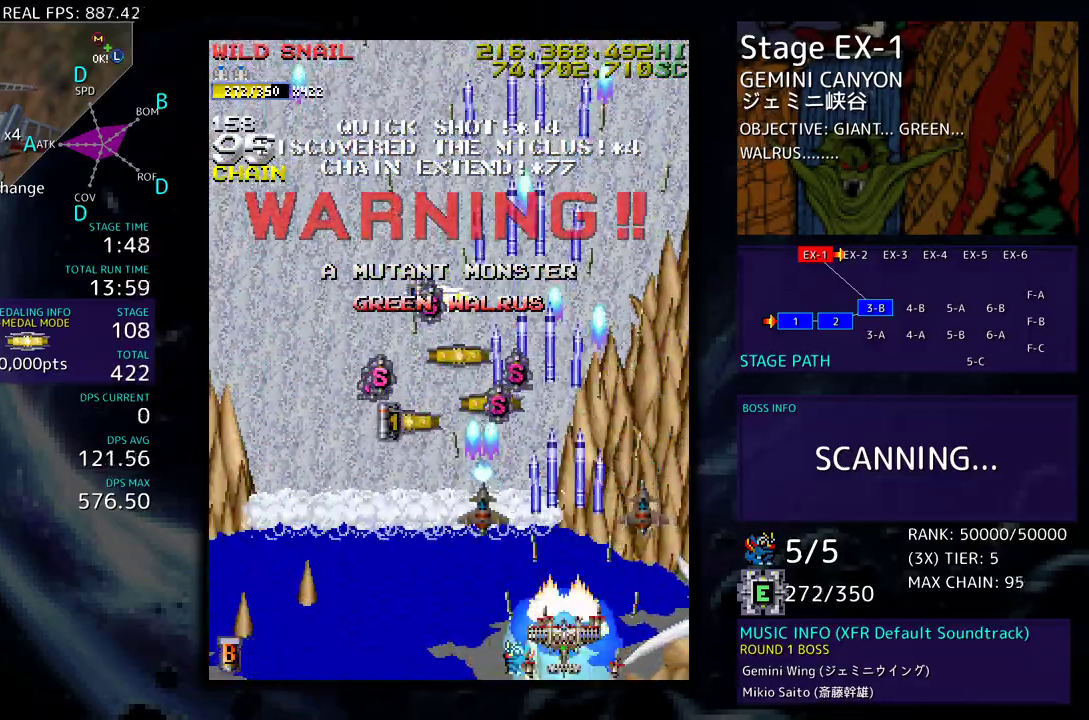
{"buttons": ["DPAD_DOWN", "DPAD_LEFT"], "events": [[100, "DPAD_DOWN", "down"], [133, "DPAD_LEFT", "up"], [150, "DPAD_DOWN", "up"], [417, "DPAD_DOWN", "down"], [433, "DPAD_LEFT", "down"]]}
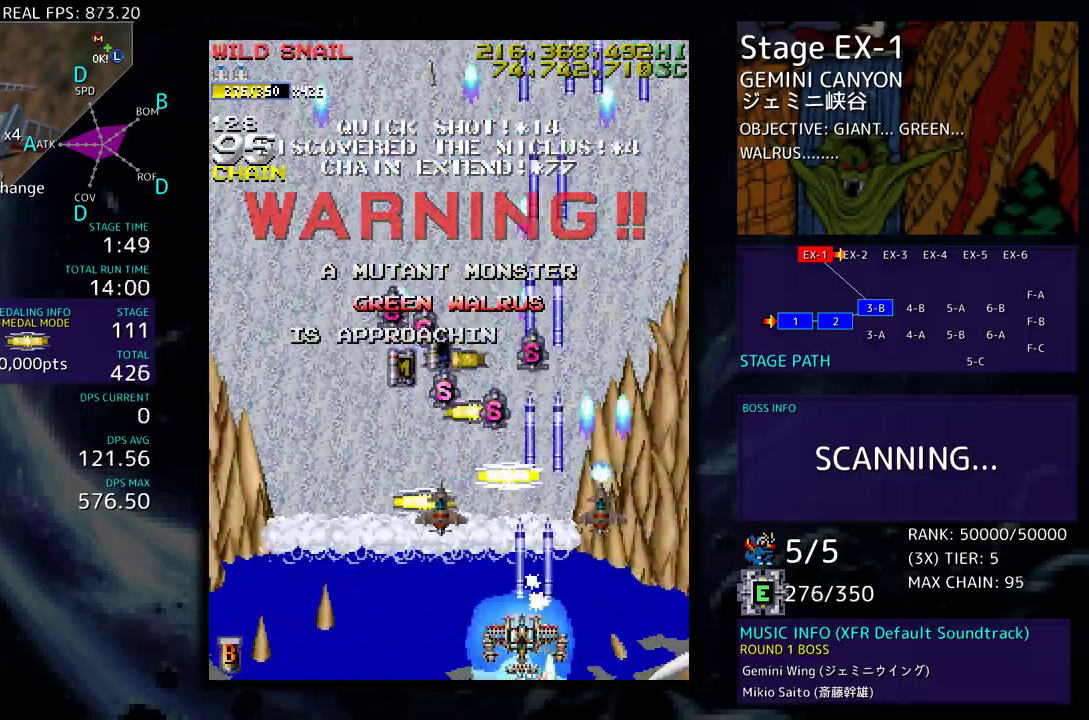
{"buttons": ["DPAD_DOWN"], "events": [[17, "DPAD_LEFT", "up"], [33, "DPAD_DOWN", "up"], [150, "DPAD_DOWN", "down"]]}
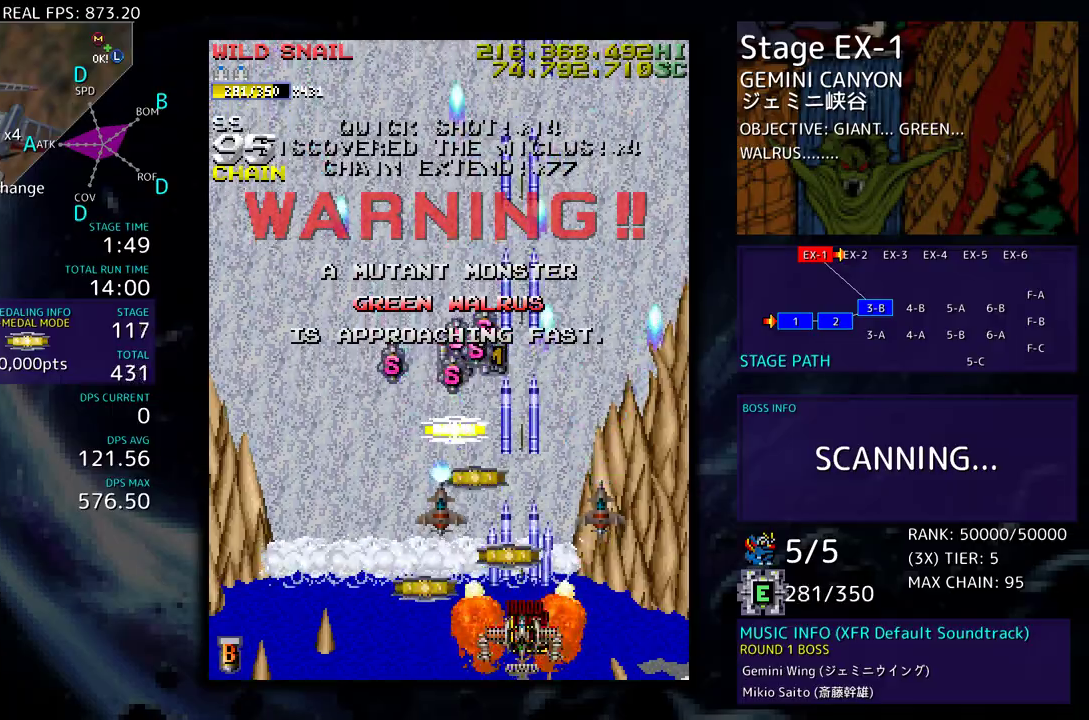
{"buttons": ["DPAD_UP", "DPAD_RIGHT"], "events": [[117, "DPAD_LEFT", "down"], [183, "DPAD_DOWN", "up"], [350, "DPAD_UP", "down"], [383, "DPAD_LEFT", "up"], [400, "DPAD_RIGHT", "down"]]}
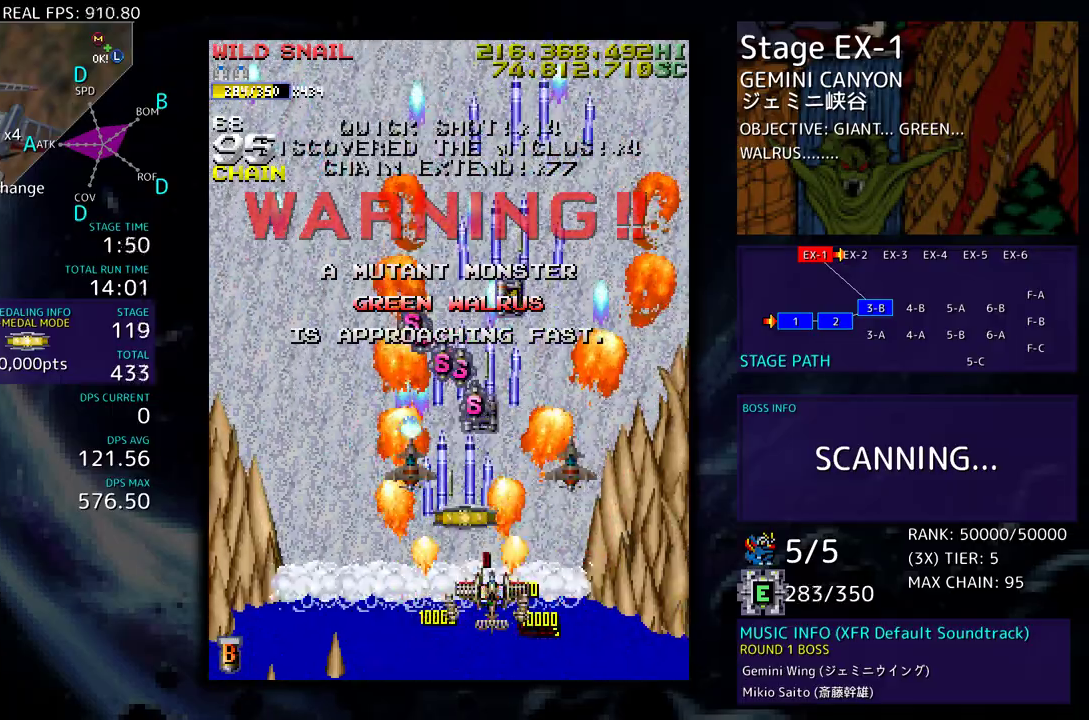
{"buttons": ["DPAD_DOWN", "DPAD_LEFT"], "events": [[17, "DPAD_RIGHT", "up"], [67, "DPAD_LEFT", "down"], [200, "DPAD_LEFT", "up"], [283, "DPAD_LEFT", "down"], [383, "DPAD_UP", "up"], [417, "DPAD_DOWN", "down"]]}
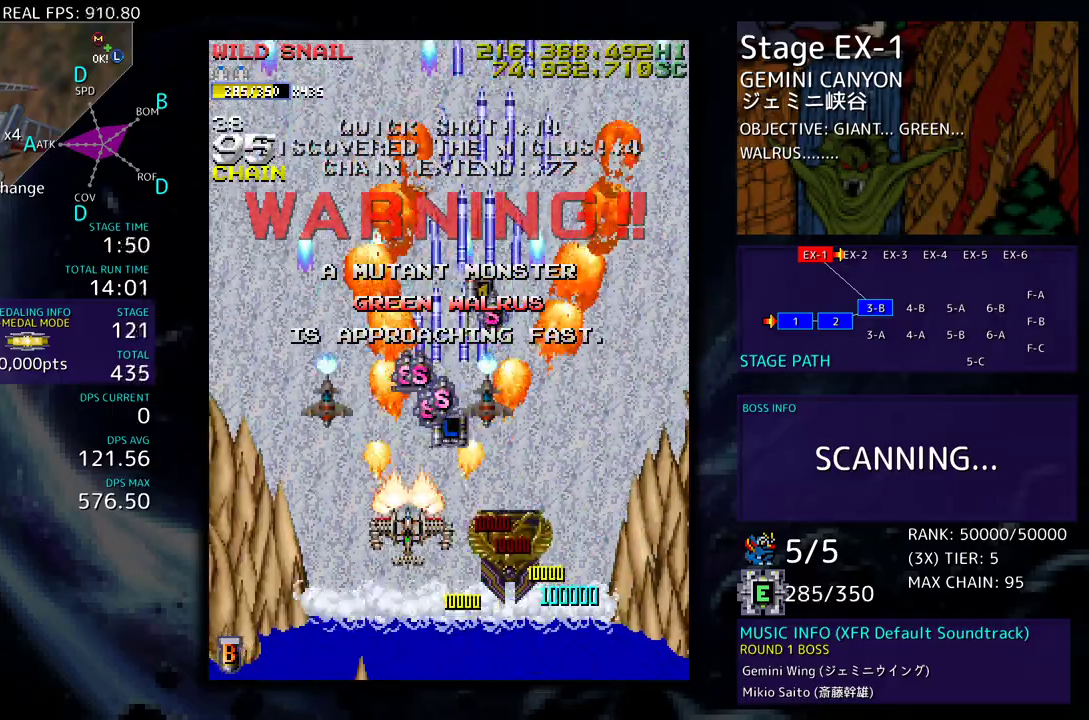
{"buttons": ["DPAD_DOWN", "DPAD_RIGHT"], "events": [[17, "DPAD_DOWN", "up"], [100, "DPAD_UP", "down"], [200, "DPAD_UP", "up"], [333, "DPAD_DOWN", "down"], [400, "DPAD_LEFT", "up"], [467, "DPAD_RIGHT", "down"]]}
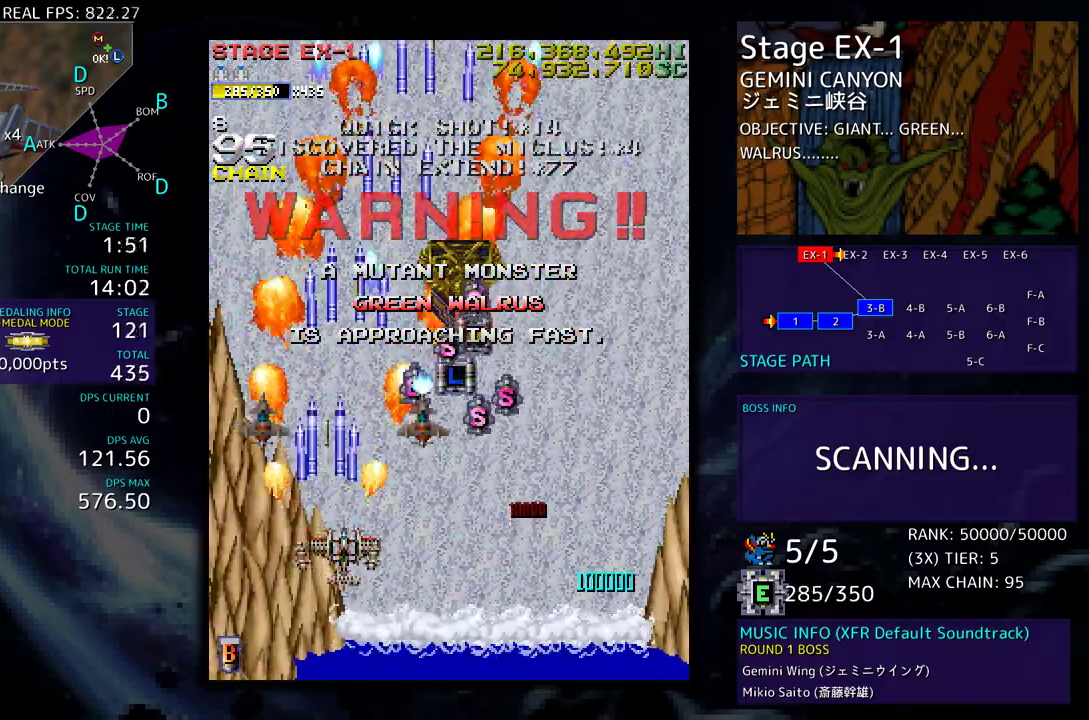
{"buttons": ["DPAD_UP"], "events": [[17, "DPAD_DOWN", "up"], [117, "DPAD_UP", "down"], [367, "DPAD_RIGHT", "up"]]}
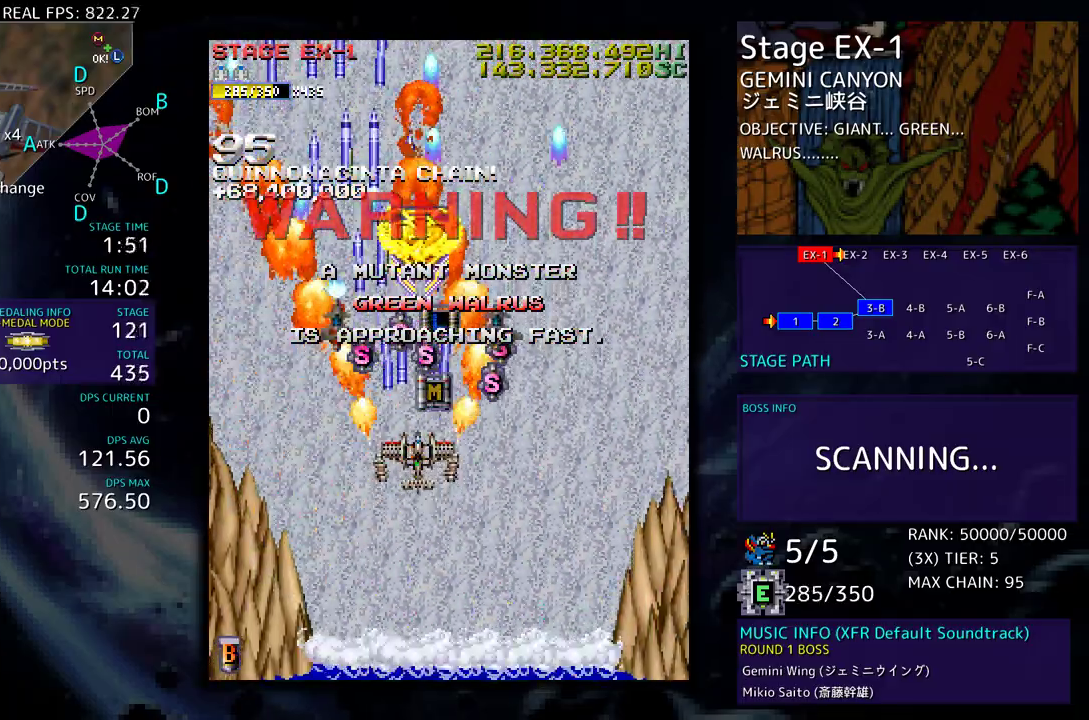
{"buttons": ["DPAD_UP"], "events": [[150, "DPAD_RIGHT", "down"], [233, "DPAD_UP", "up"], [300, "DPAD_UP", "down"], [367, "DPAD_RIGHT", "up"]]}
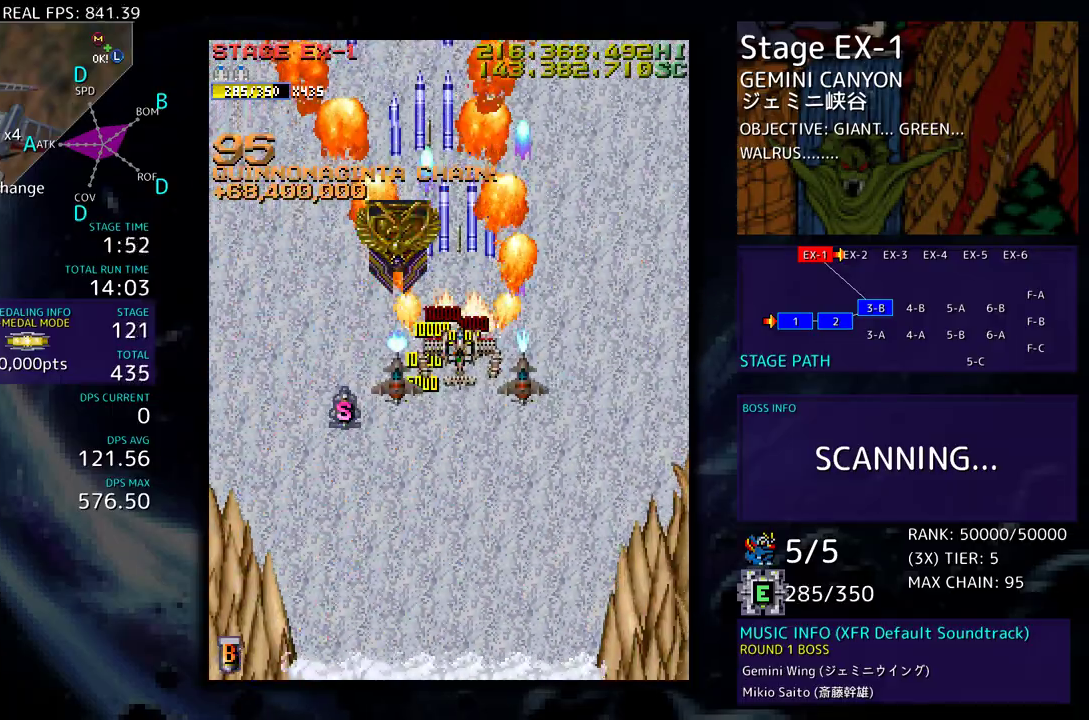
{"buttons": ["DPAD_DOWN", "DPAD_LEFT"], "events": [[83, "DPAD_LEFT", "down"], [133, "DPAD_DOWN", "down"], [133, "DPAD_LEFT", "up"], [133, "DPAD_UP", "up"], [317, "DPAD_LEFT", "down"]]}
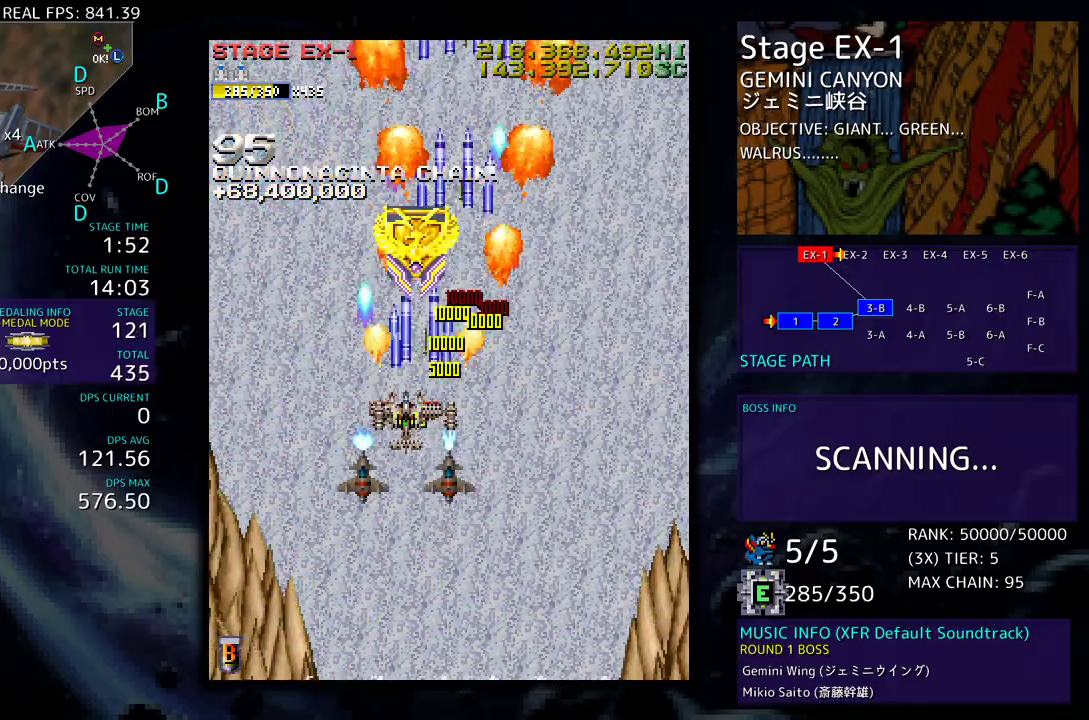
{"buttons": [], "events": [[433, "DPAD_DOWN", "up"], [483, "DPAD_LEFT", "up"]]}
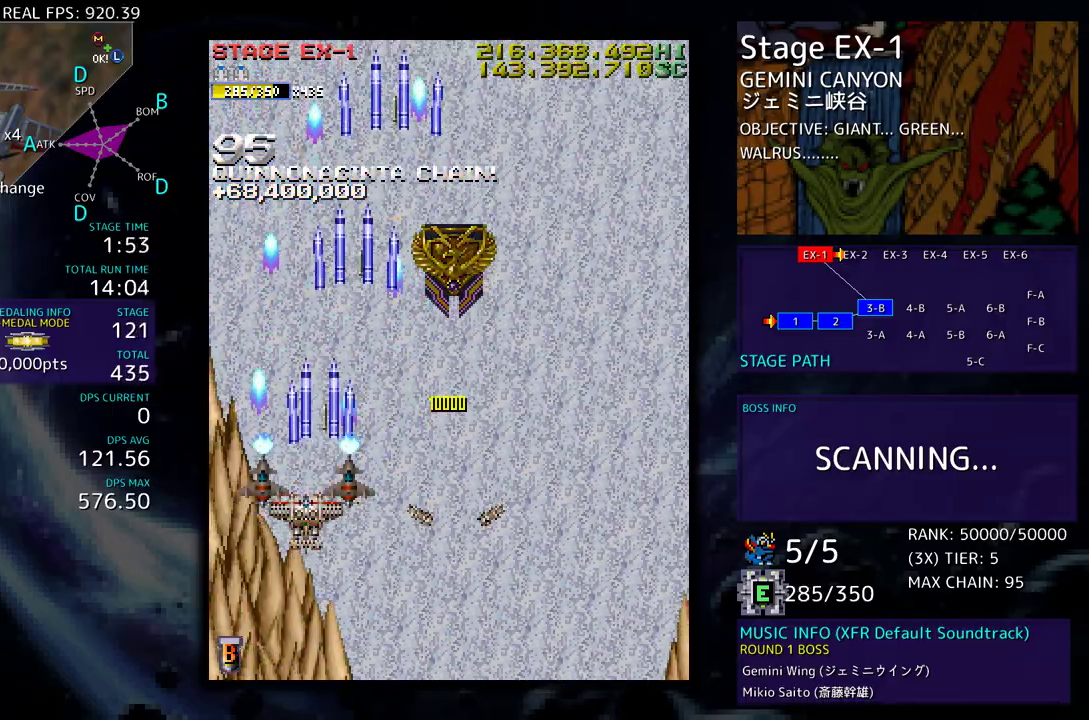
{"buttons": ["DPAD_UP", "DPAD_RIGHT"], "events": [[233, "DPAD_RIGHT", "down"], [250, "DPAD_DOWN", "down"], [317, "DPAD_DOWN", "up"], [450, "DPAD_UP", "down"]]}
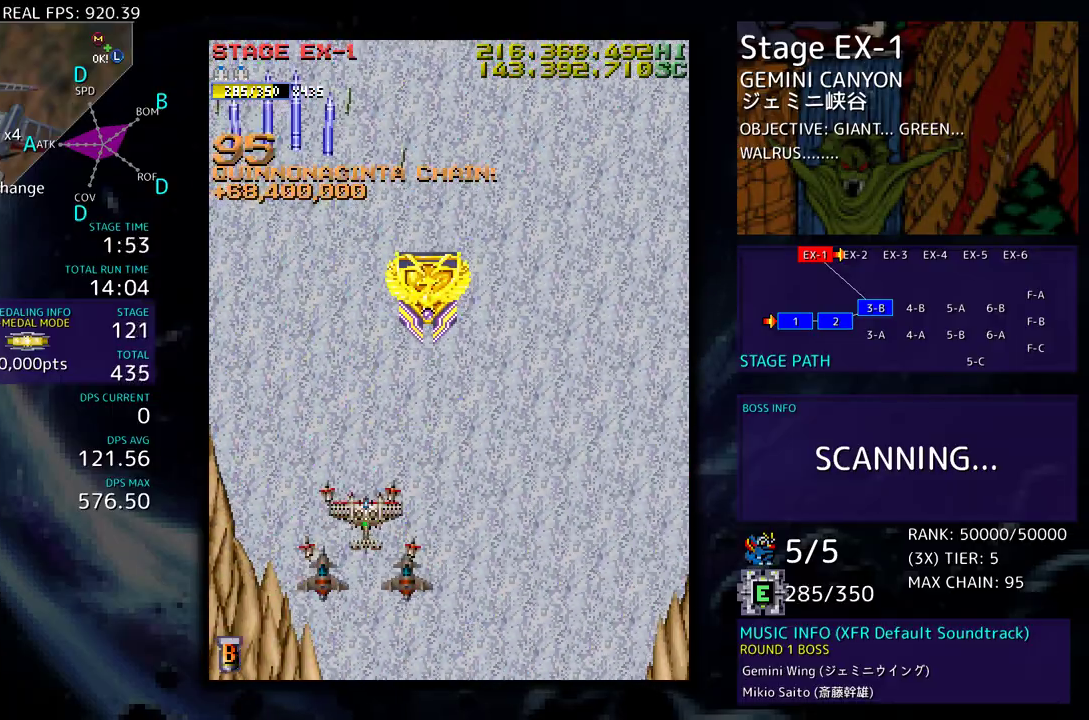
{"buttons": ["DPAD_UP"], "events": [[150, "DPAD_RIGHT", "up"]]}
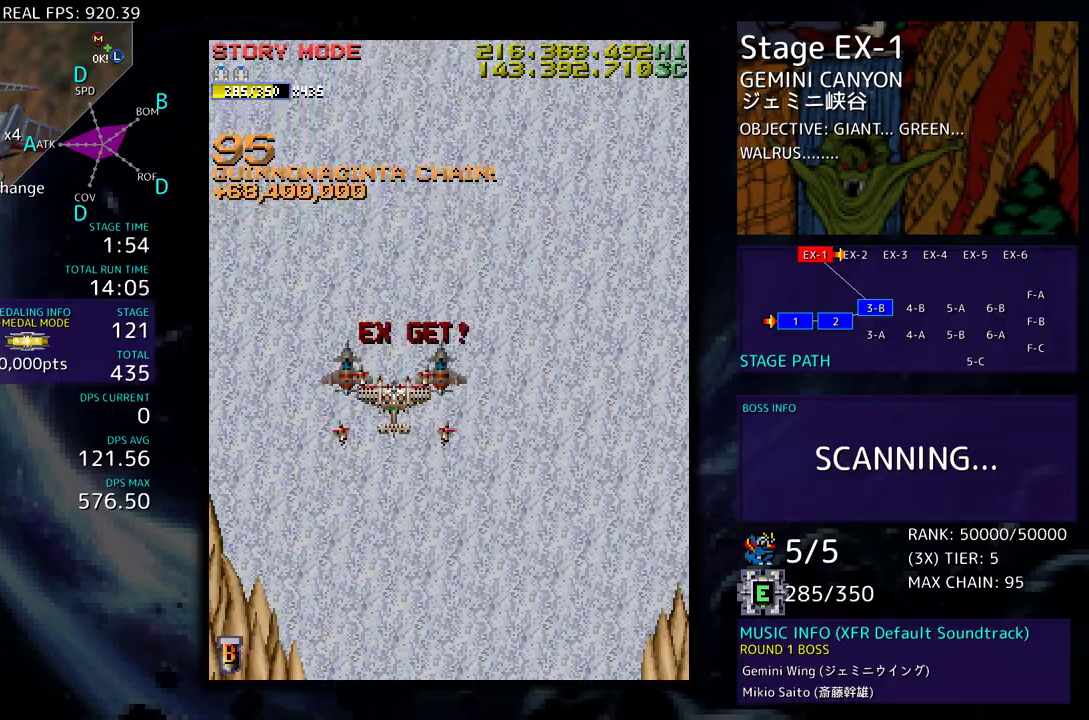
{"buttons": ["DPAD_DOWN"], "events": [[300, "DPAD_UP", "up"], [333, "DPAD_RIGHT", "down"], [383, "DPAD_DOWN", "down"], [417, "DPAD_RIGHT", "up"]]}
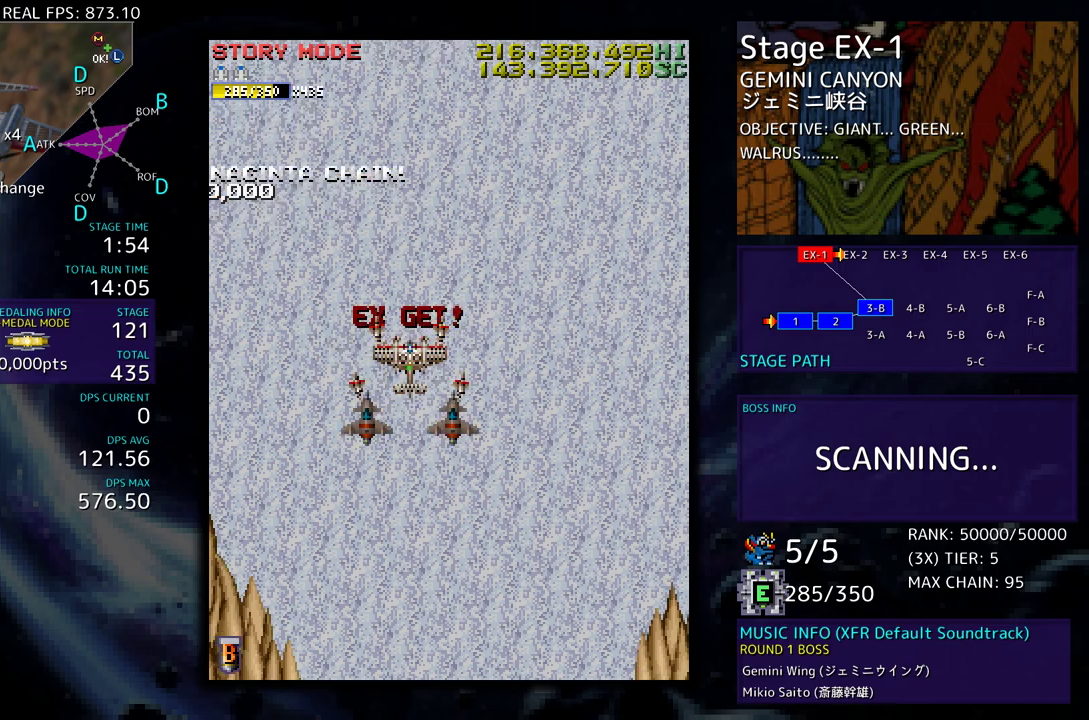
{"buttons": ["DPAD_DOWN", "DPAD_RIGHT"], "events": [[117, "DPAD_RIGHT", "down"], [267, "DPAD_DOWN", "up"], [400, "DPAD_DOWN", "down"]]}
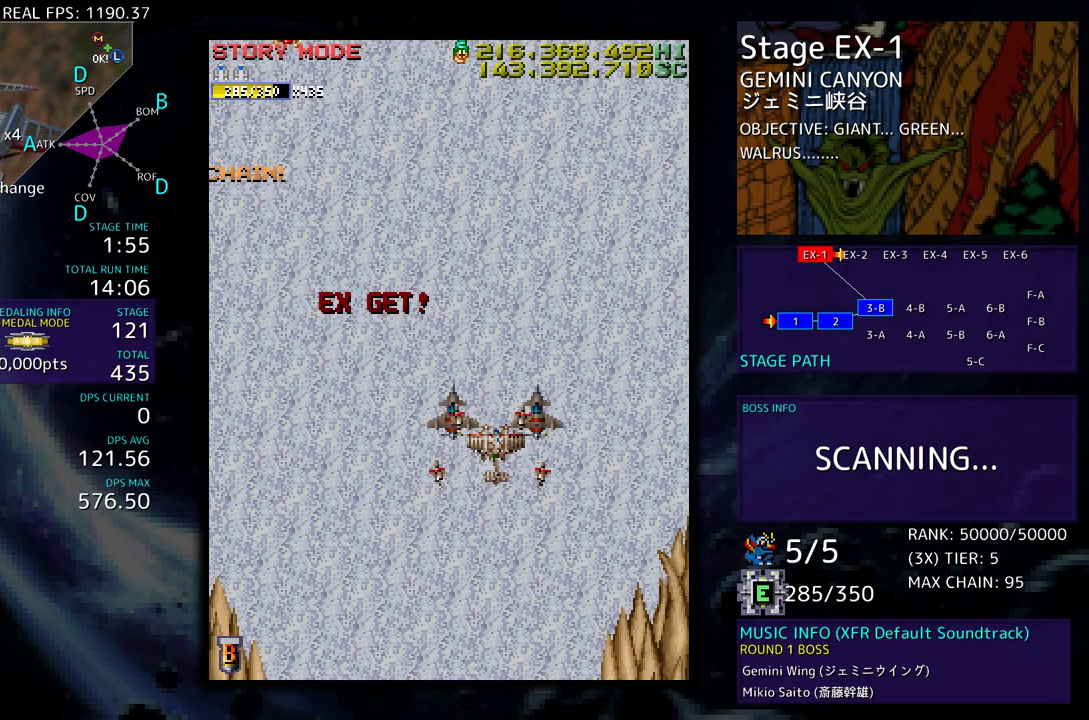
{"buttons": ["DPAD_LEFT"], "events": [[400, "DPAD_RIGHT", "up"], [417, "DPAD_LEFT", "down"], [433, "DPAD_DOWN", "up"]]}
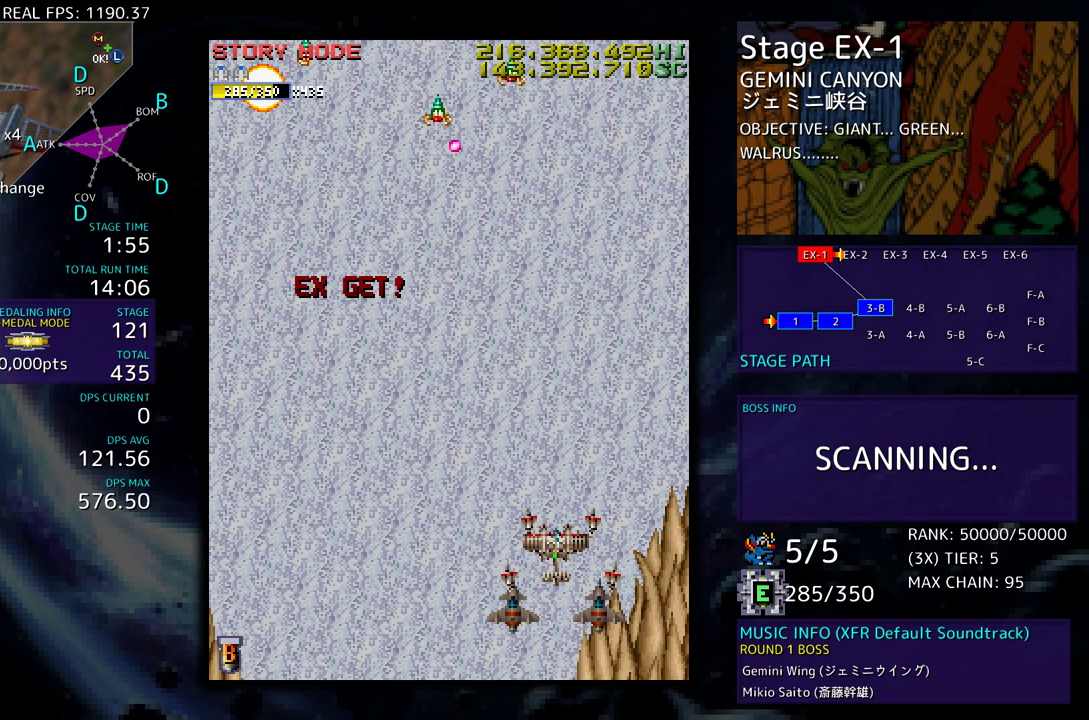
{"buttons": ["DPAD_LEFT"], "events": [[83, "DPAD_UP", "down"], [267, "DPAD_UP", "up"]]}
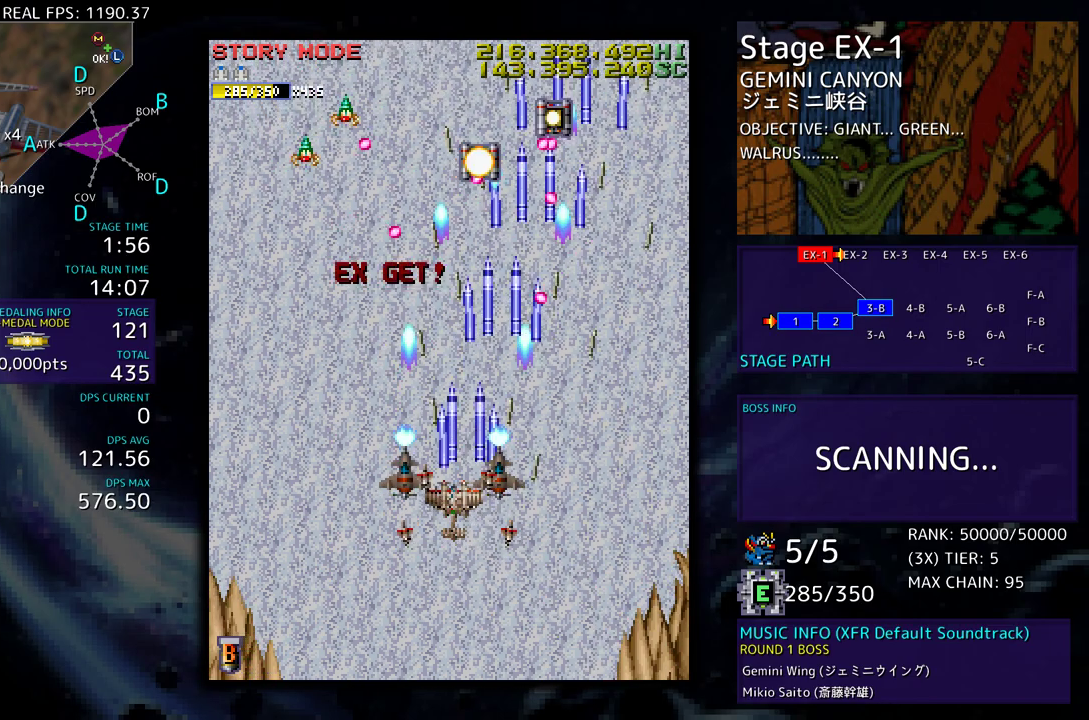
{"buttons": ["DPAD_LEFT"], "events": [[467, "DPAD_UP", "down"], [500, "DPAD_UP", "up"]]}
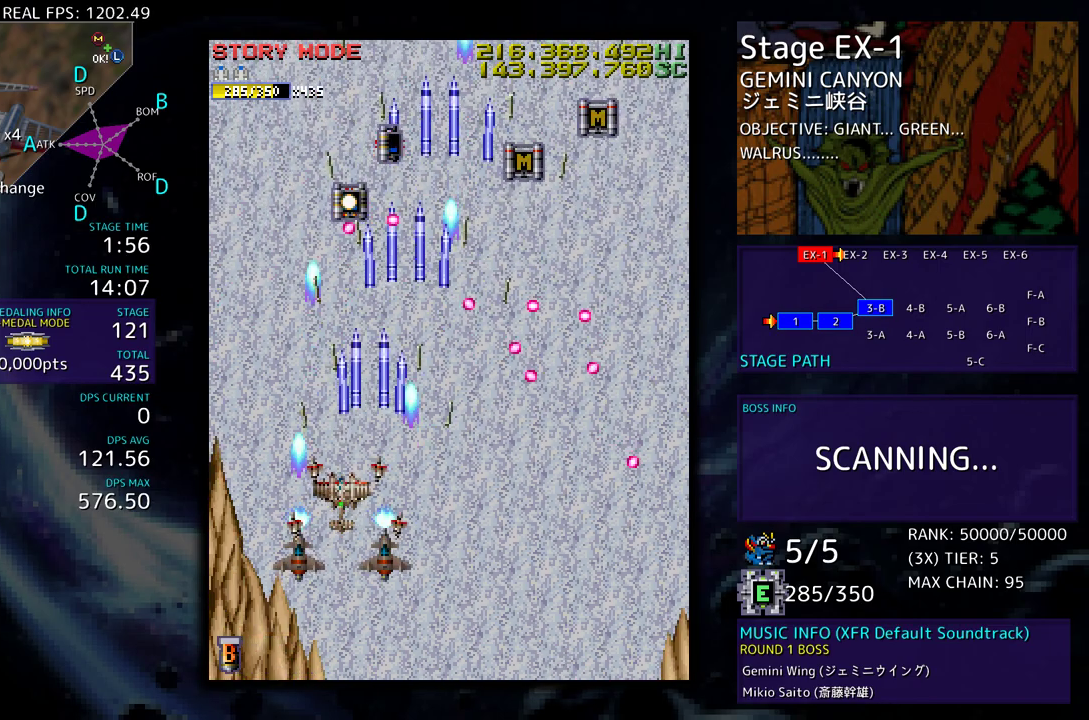
{"buttons": ["DPAD_UP", "DPAD_LEFT"], "events": [[100, "DPAD_LEFT", "up"], [150, "DPAD_LEFT", "down"], [417, "DPAD_UP", "down"]]}
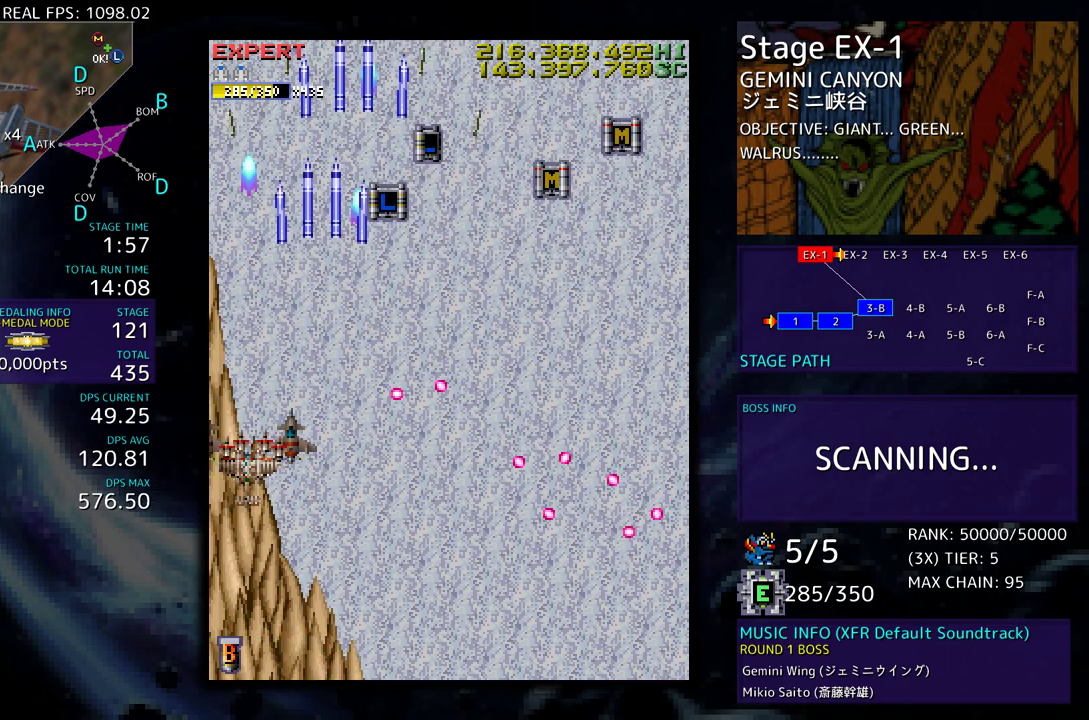
{"buttons": ["DPAD_UP", "DPAD_RIGHT"], "events": [[67, "DPAD_LEFT", "up"], [150, "DPAD_RIGHT", "down"]]}
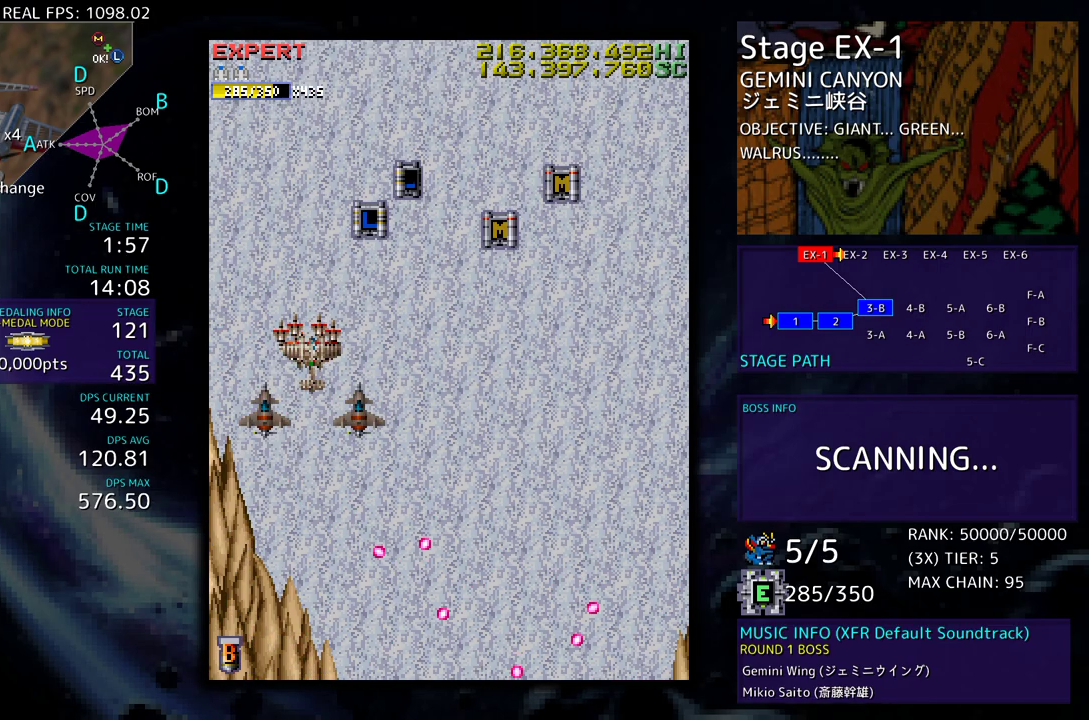
{"buttons": ["DPAD_RIGHT"], "events": [[467, "DPAD_UP", "up"]]}
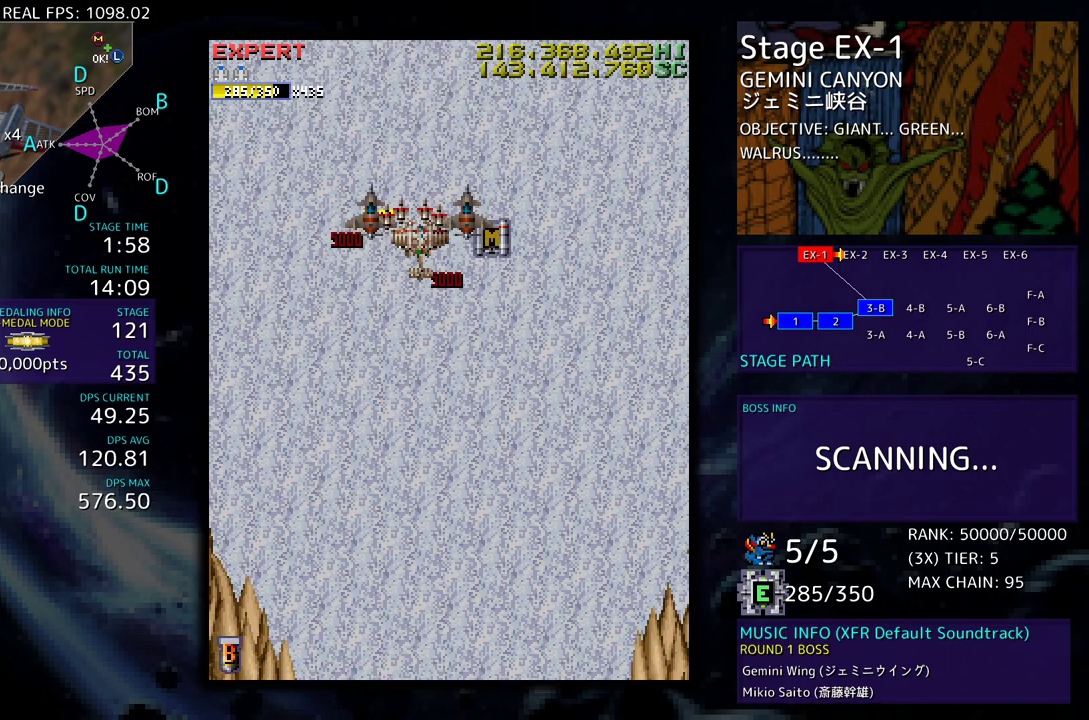
{"buttons": ["DPAD_DOWN"], "events": [[17, "DPAD_DOWN", "down"], [467, "DPAD_RIGHT", "up"]]}
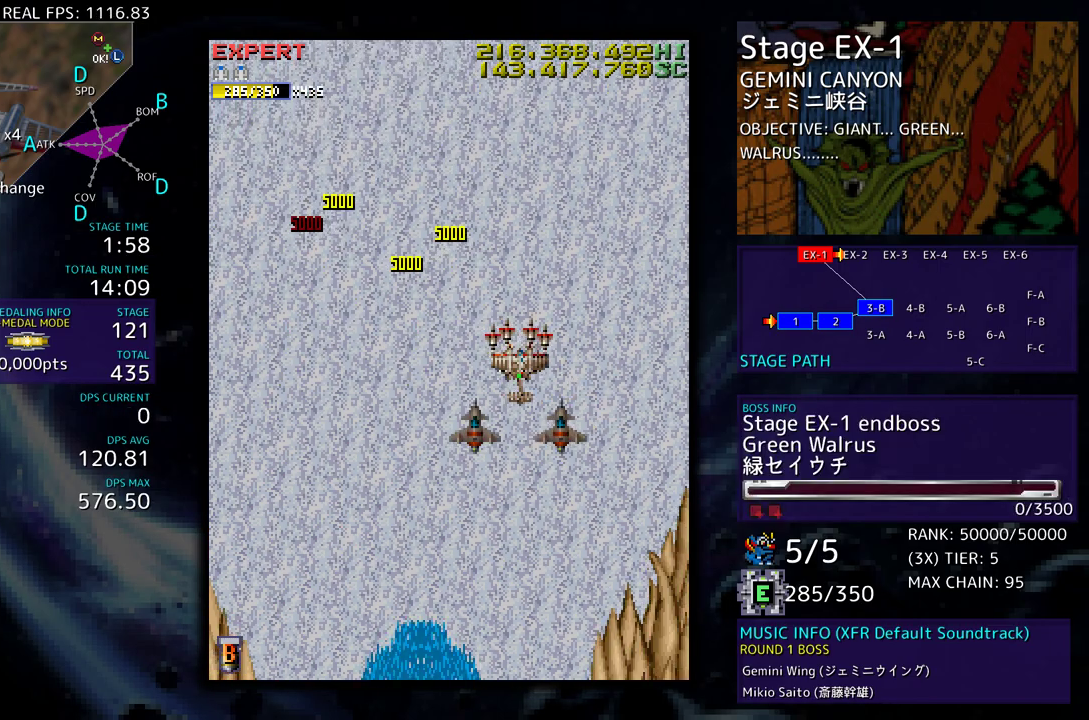
{"buttons": ["DPAD_DOWN", "DPAD_LEFT"], "events": [[483, "DPAD_LEFT", "down"]]}
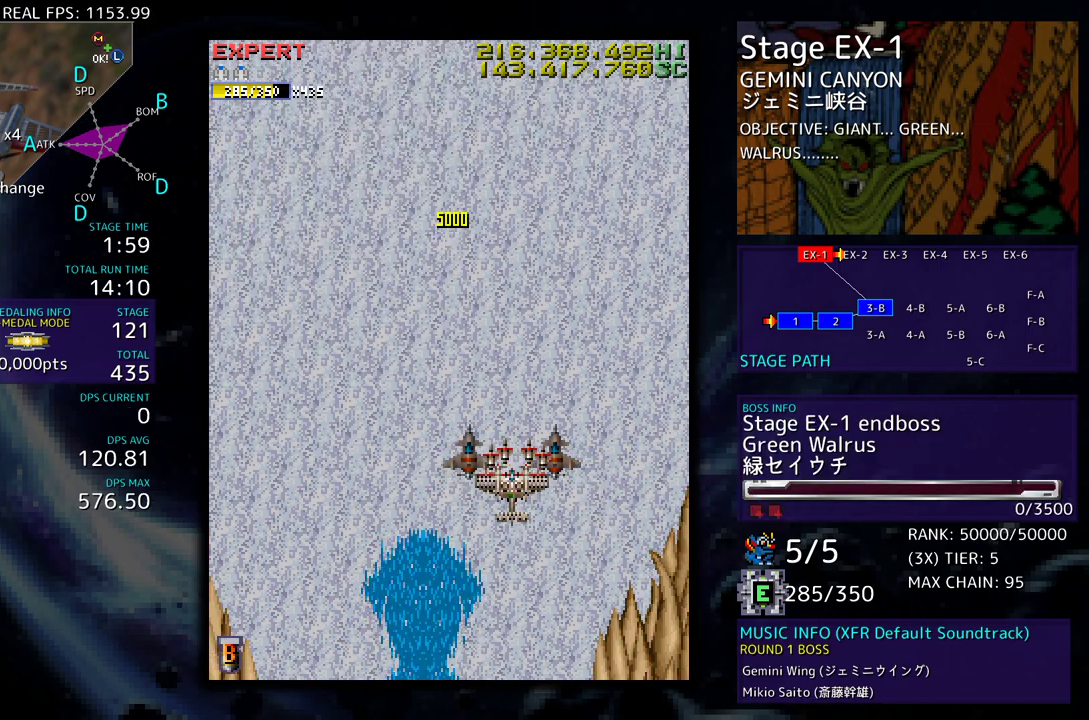
{"buttons": ["DPAD_LEFT"], "events": [[367, "DPAD_DOWN", "up"]]}
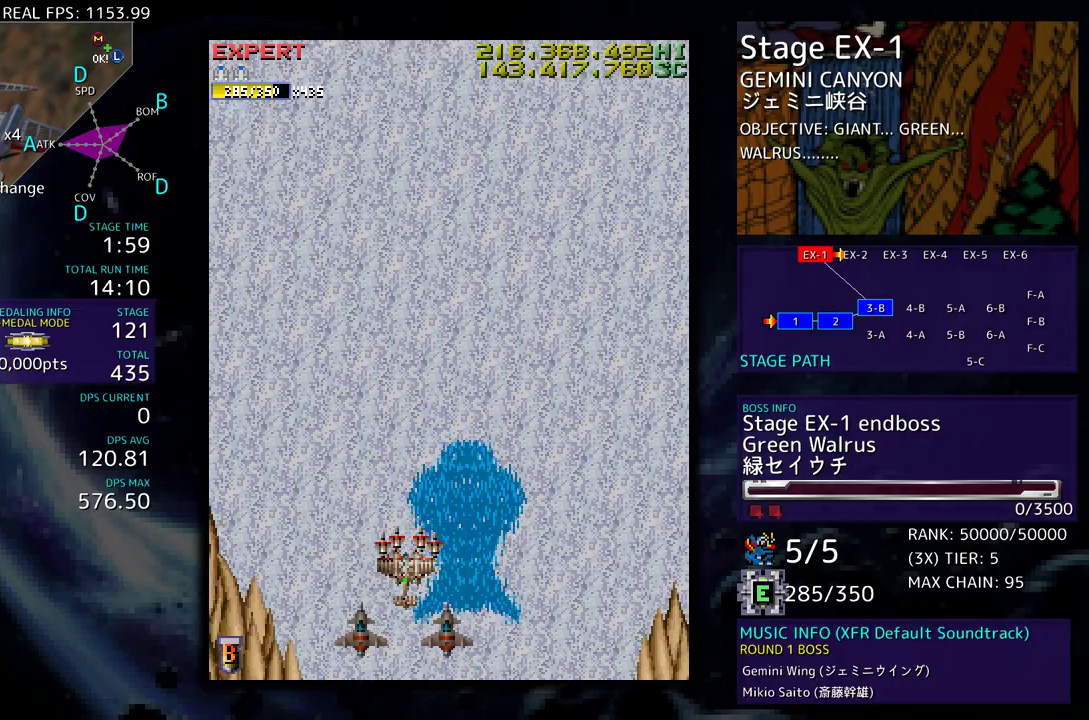
{"buttons": [], "events": [[83, "DPAD_LEFT", "up"]]}
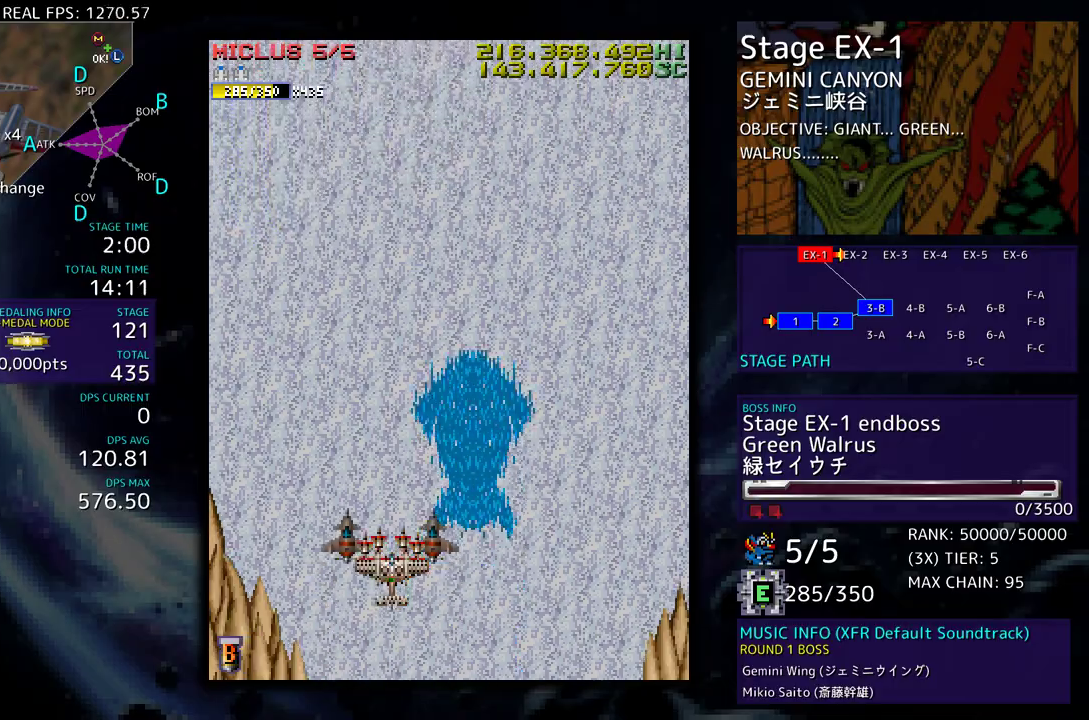
{"buttons": ["DPAD_DOWN", "DPAD_RIGHT"], "events": [[483, "DPAD_DOWN", "down"], [483, "DPAD_RIGHT", "down"]]}
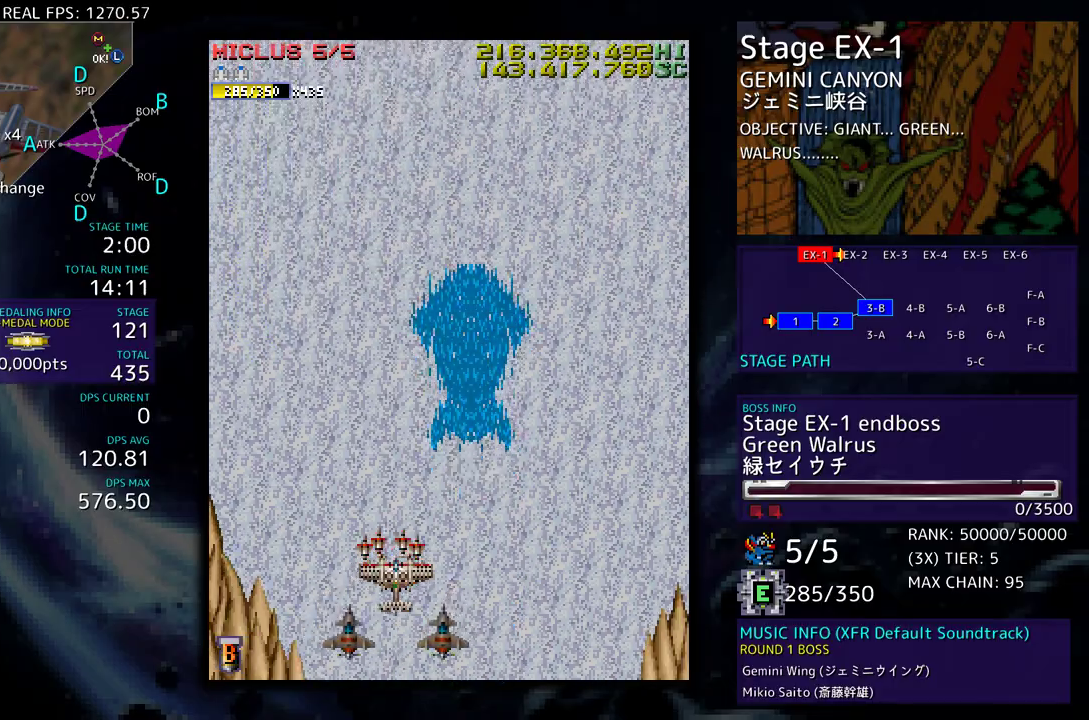
{"buttons": [], "events": [[217, "DPAD_DOWN", "up"], [267, "DPAD_RIGHT", "up"]]}
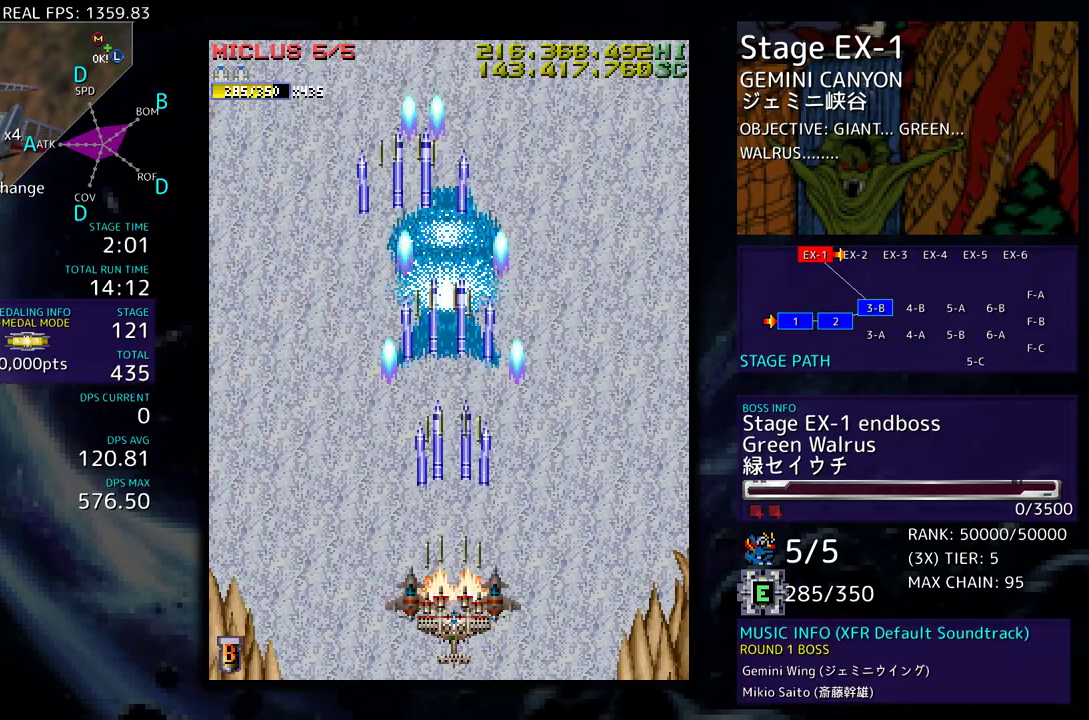
{"buttons": ["DPAD_RIGHT"], "events": [[83, "DPAD_LEFT", "down"], [83, "DPAD_UP", "down"], [183, "DPAD_LEFT", "up"], [183, "DPAD_UP", "up"], [433, "DPAD_RIGHT", "down"]]}